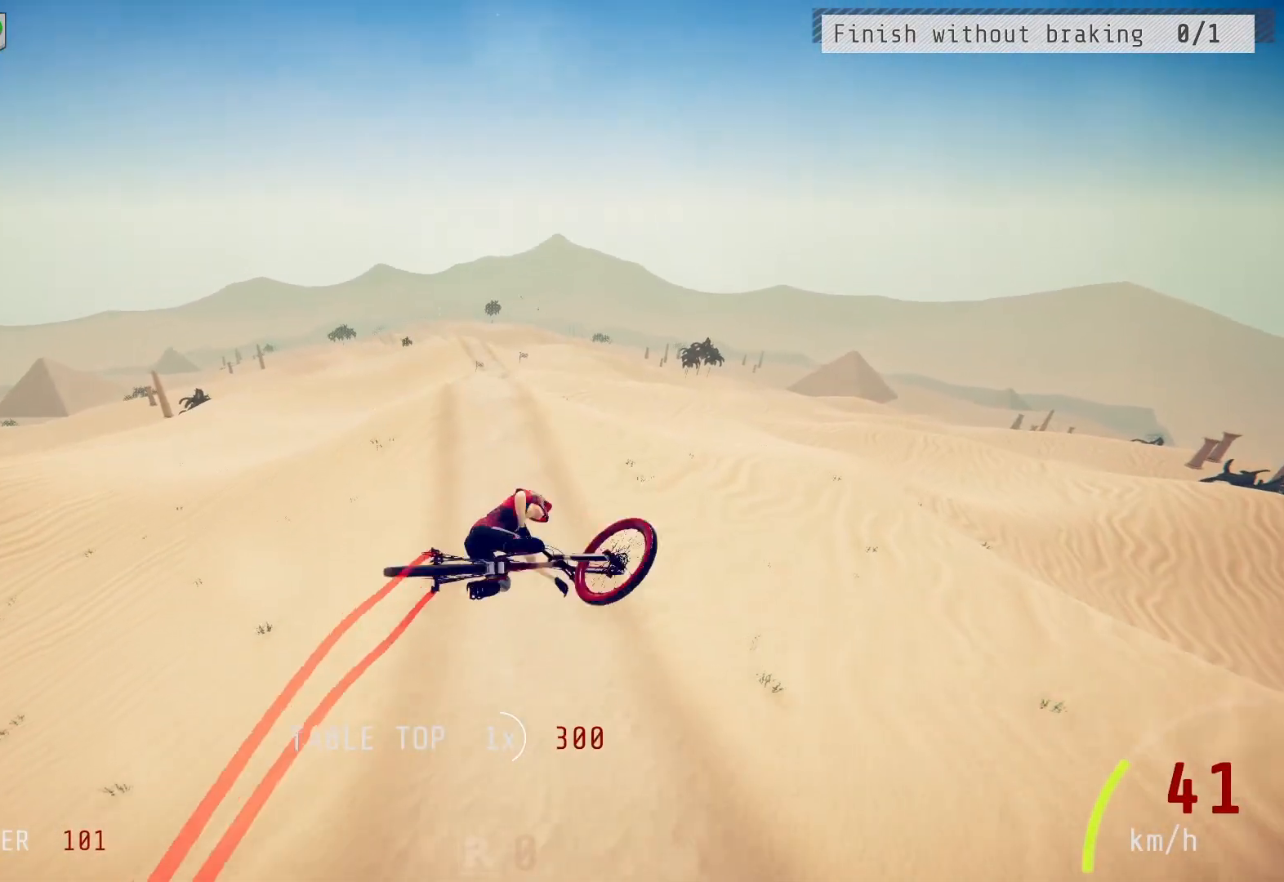
Gameplay with a controller (PlayStation layout); each line is a JSON object with the inputs held at the frame after it. "events" lists button and stick changes between this image and that frame as [ms after this image, input, new state], when the widget could be followed in between.
{"buttons": ["R2"], "left_stick": "right", "right_stick": "down", "events": [[17, "left_stick", "center"], [183, "left_stick", "up-right"], [300, "left_stick", "center"], [433, "left_stick", "up-right"], [483, "left_stick", "right"], [483, "right_stick", "down"]]}
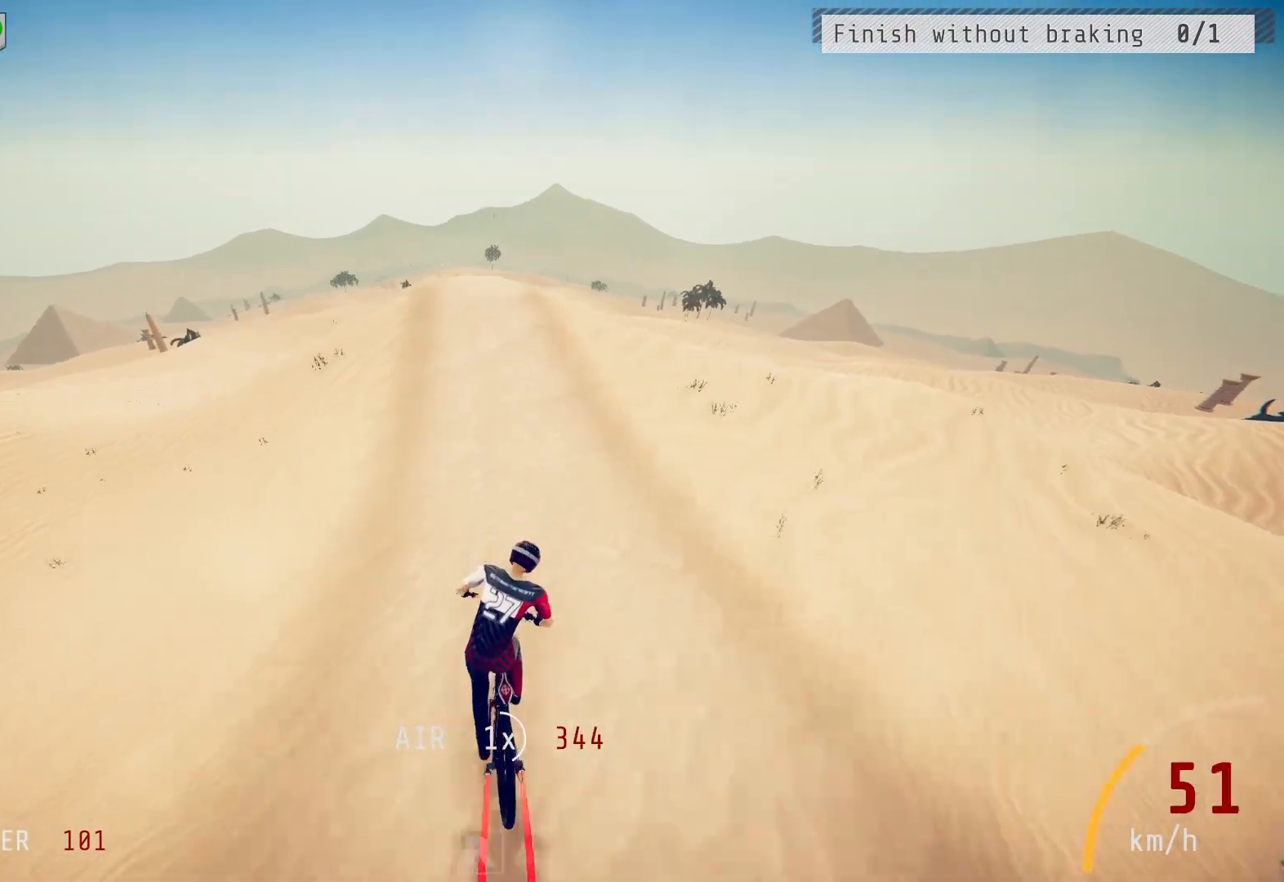
{"buttons": ["R2"], "left_stick": "left", "right_stick": "down", "events": [[50, "left_stick", "center"], [117, "left_stick", "right"], [283, "left_stick", "center"], [450, "left_stick", "left"]]}
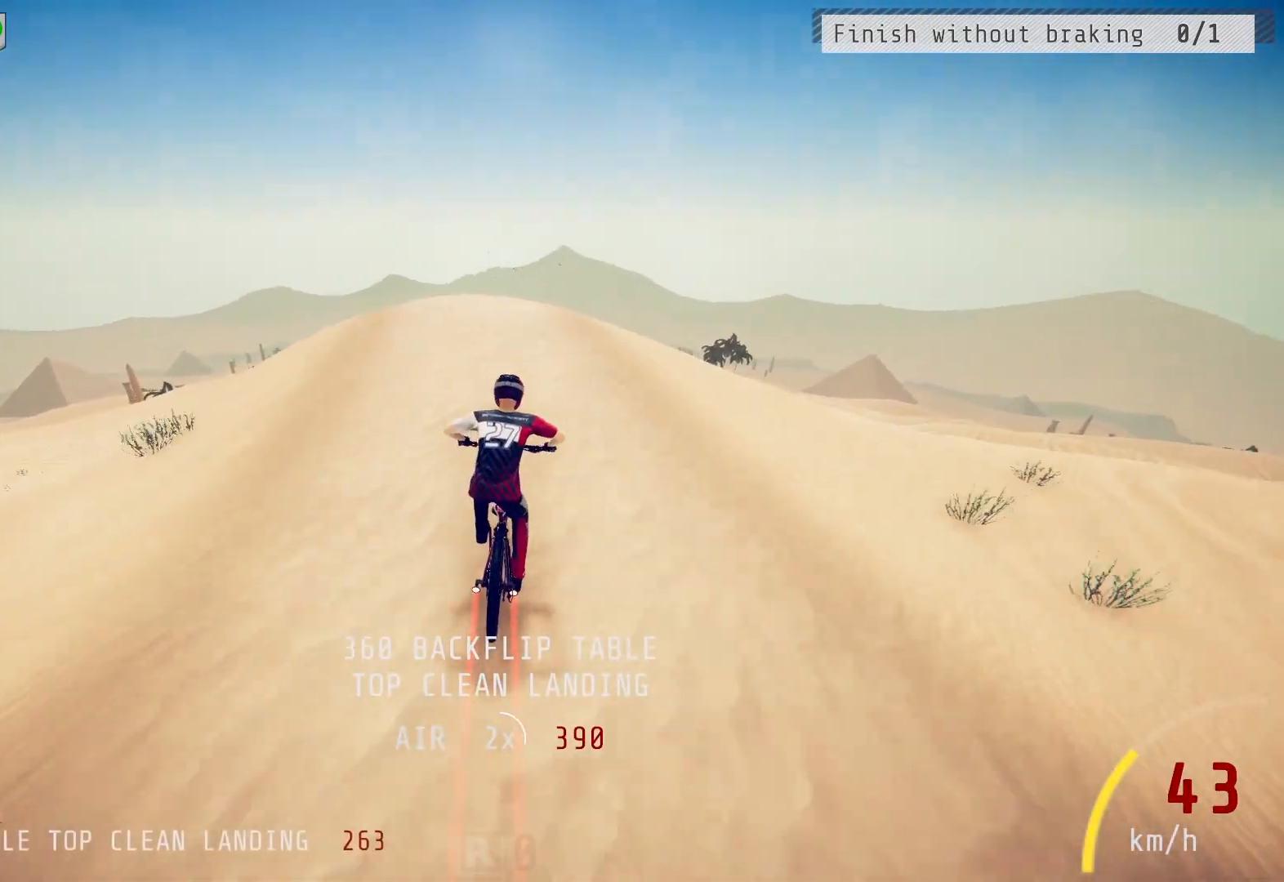
{"buttons": ["L1", "R2"], "left_stick": "up-right", "right_stick": "right", "events": [[217, "right_stick", "up"], [267, "left_stick", "up-right"], [367, "L1", "down"], [400, "right_stick", "right"]]}
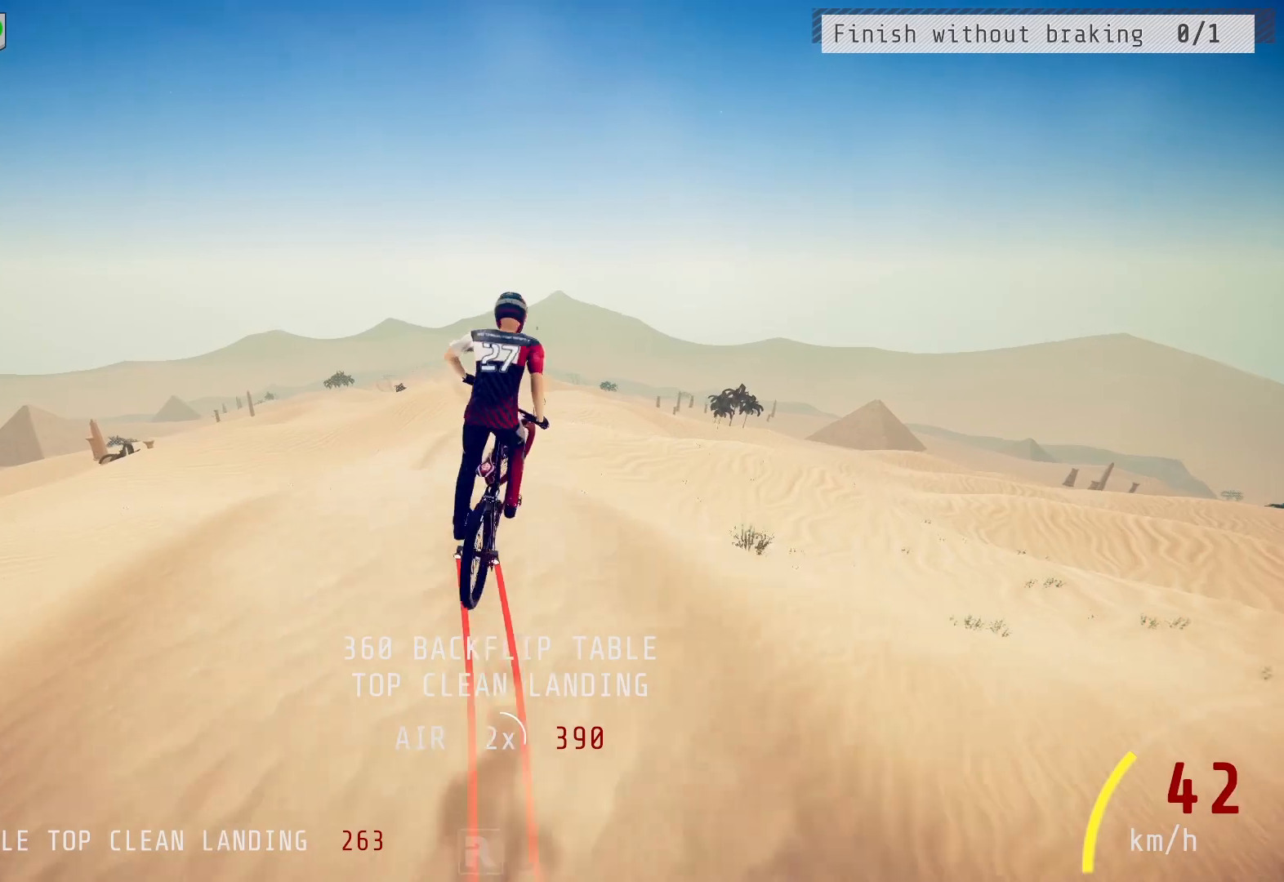
{"buttons": ["L1", "R2"], "left_stick": "right", "right_stick": "center", "events": [[250, "left_stick", "right"], [500, "right_stick", "center"]]}
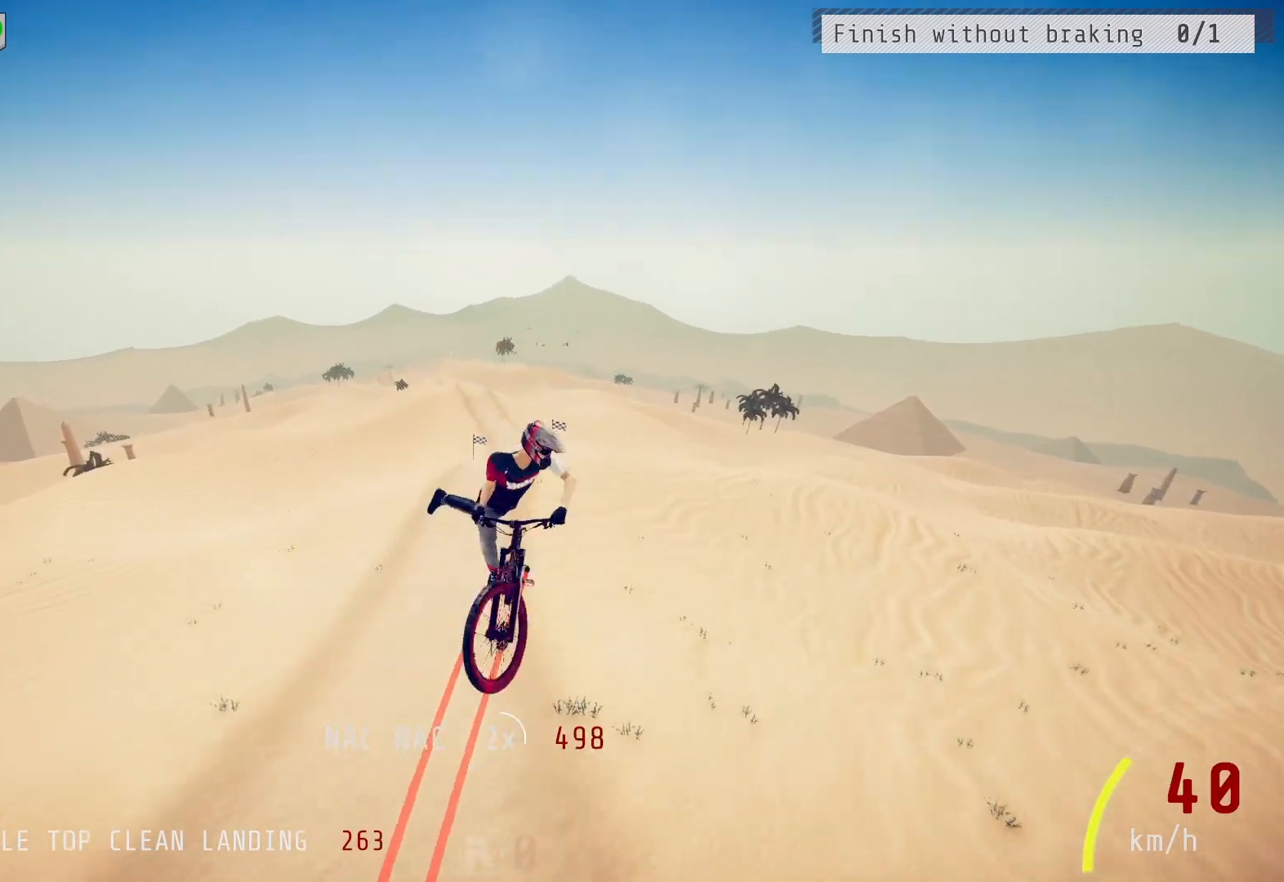
{"buttons": ["R2"], "left_stick": "up", "right_stick": "center", "events": [[17, "L1", "up"], [333, "left_stick", "center"], [450, "left_stick", "up"]]}
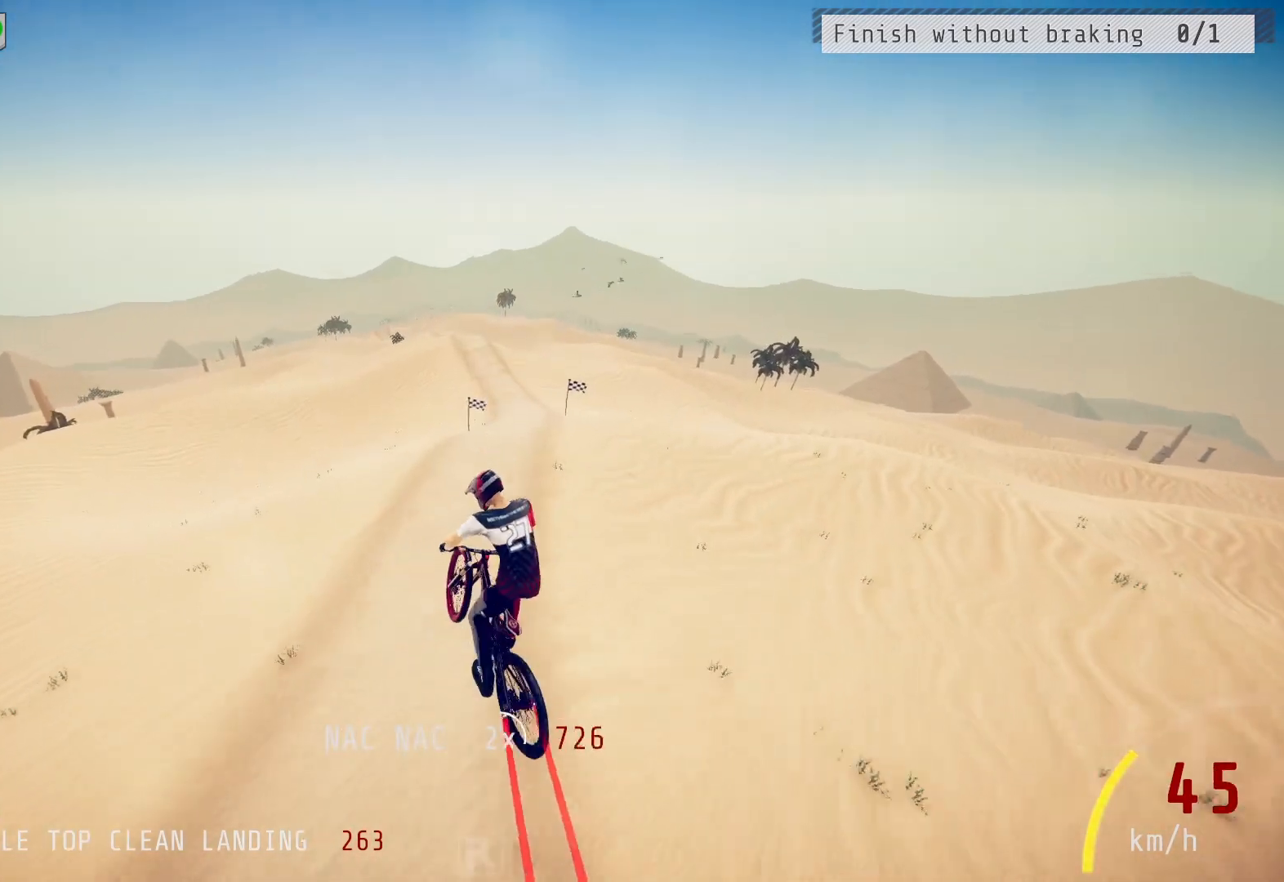
{"buttons": ["R2"], "left_stick": "left", "right_stick": "down", "events": [[50, "left_stick", "center"], [233, "right_stick", "down"], [250, "left_stick", "left"], [350, "left_stick", "center"], [483, "left_stick", "left"]]}
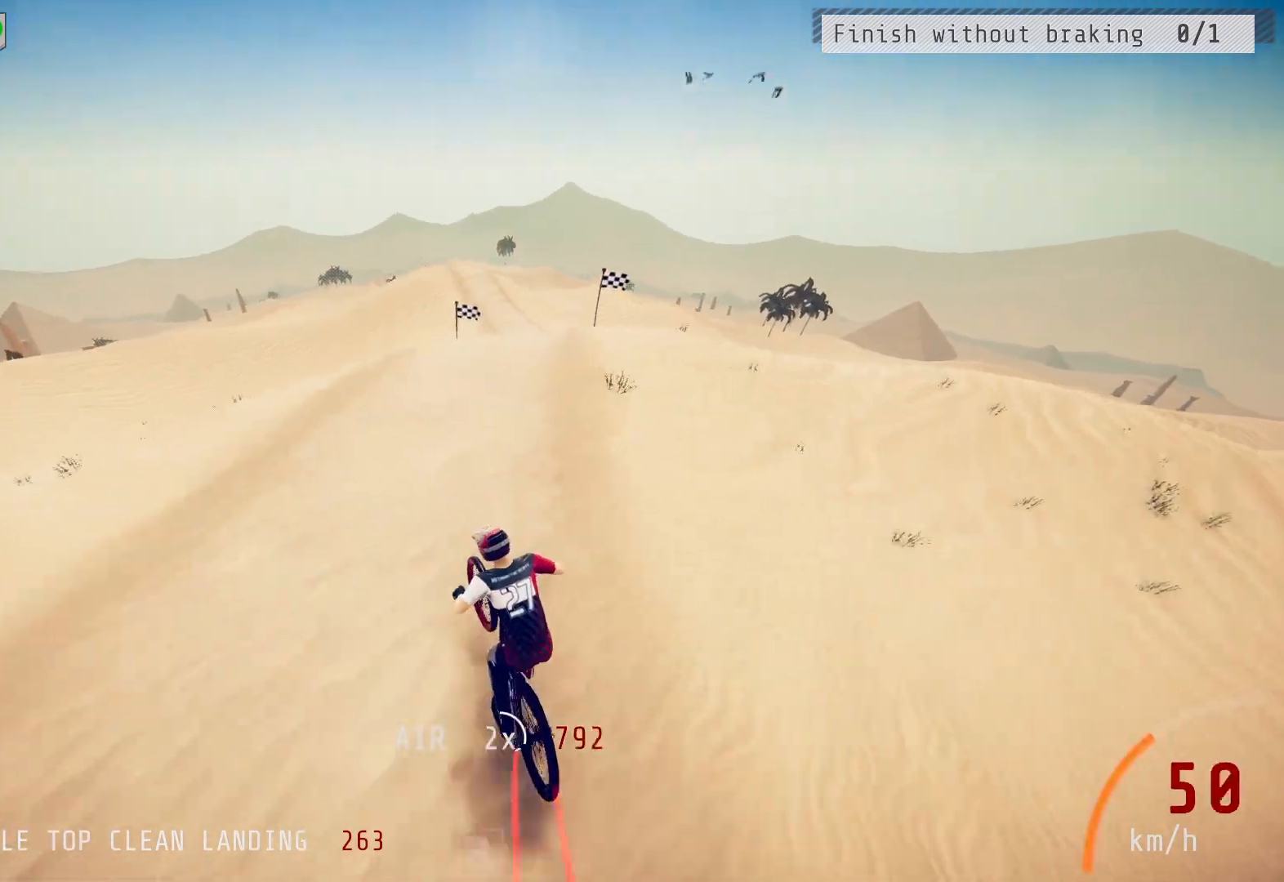
{"buttons": ["L1", "R2"], "left_stick": "down-left", "right_stick": "up", "events": [[50, "left_stick", "down-left"], [233, "right_stick", "up"], [317, "L1", "down"], [383, "right_stick", "center"], [467, "right_stick", "up"]]}
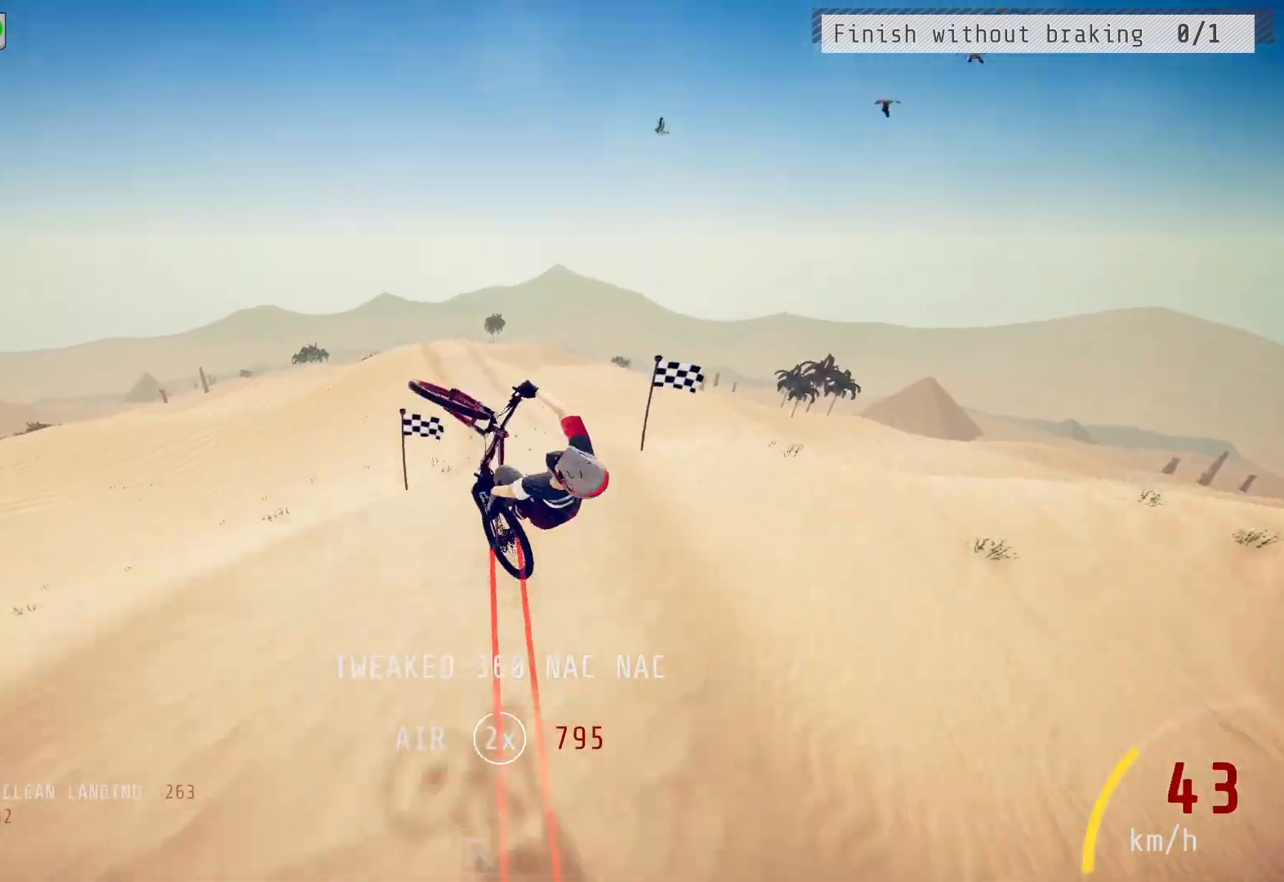
{"buttons": ["R2"], "left_stick": "down-left", "right_stick": "center", "events": [[217, "right_stick", "center"], [367, "L1", "up"]]}
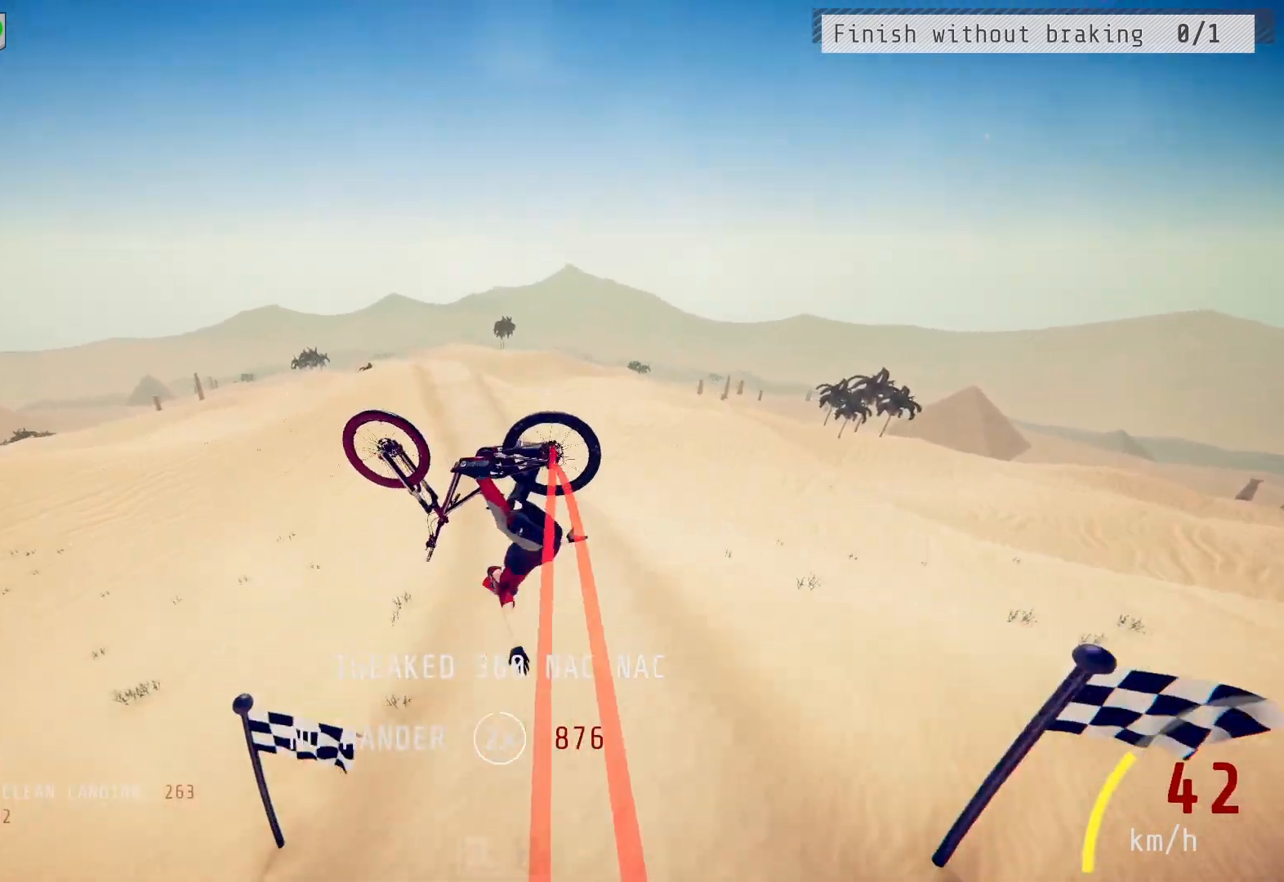
{"buttons": ["R2"], "left_stick": "center", "right_stick": "center", "events": [[400, "left_stick", "center"]]}
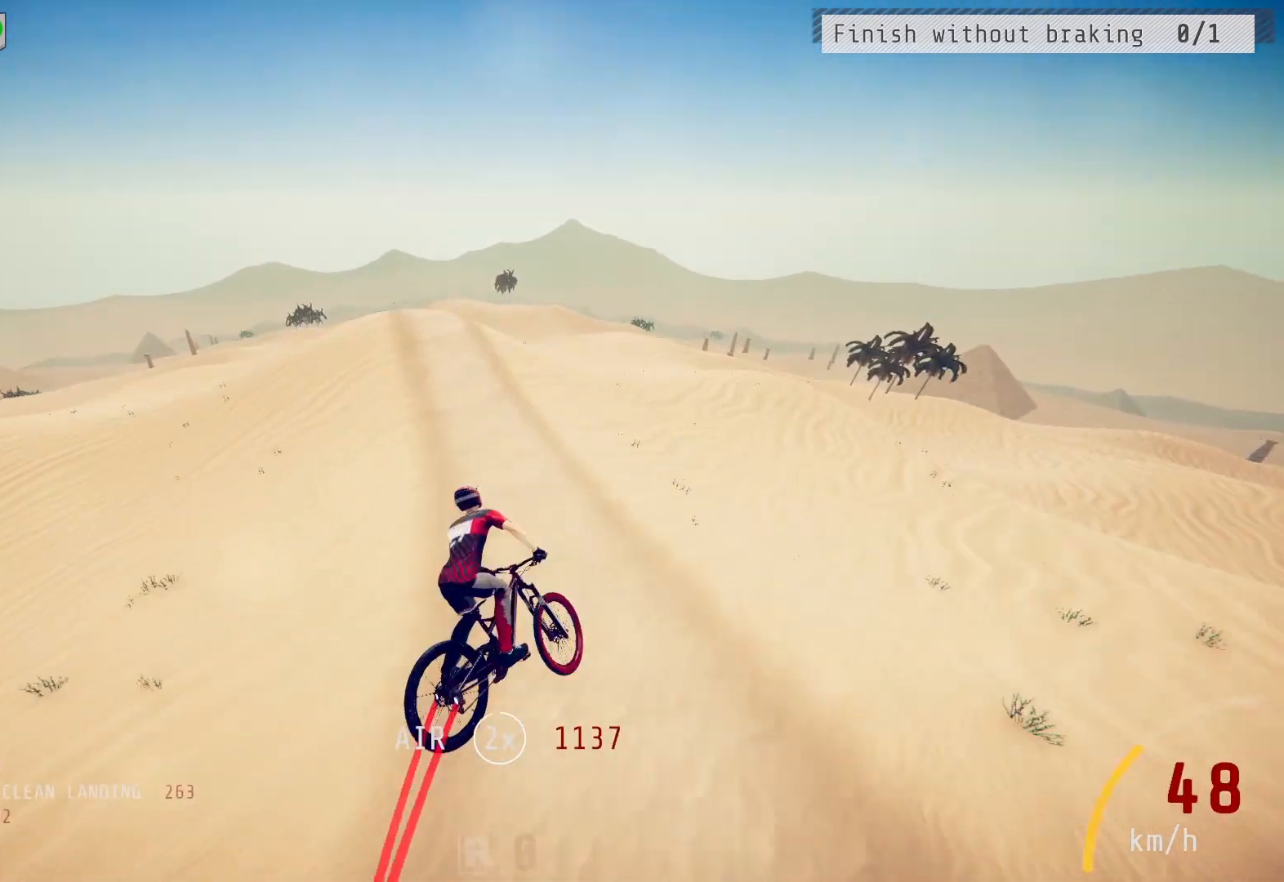
{"buttons": ["R2"], "left_stick": "up-right", "right_stick": "down", "events": [[33, "left_stick", "up"], [150, "left_stick", "center"], [417, "left_stick", "up-right"], [483, "right_stick", "down"]]}
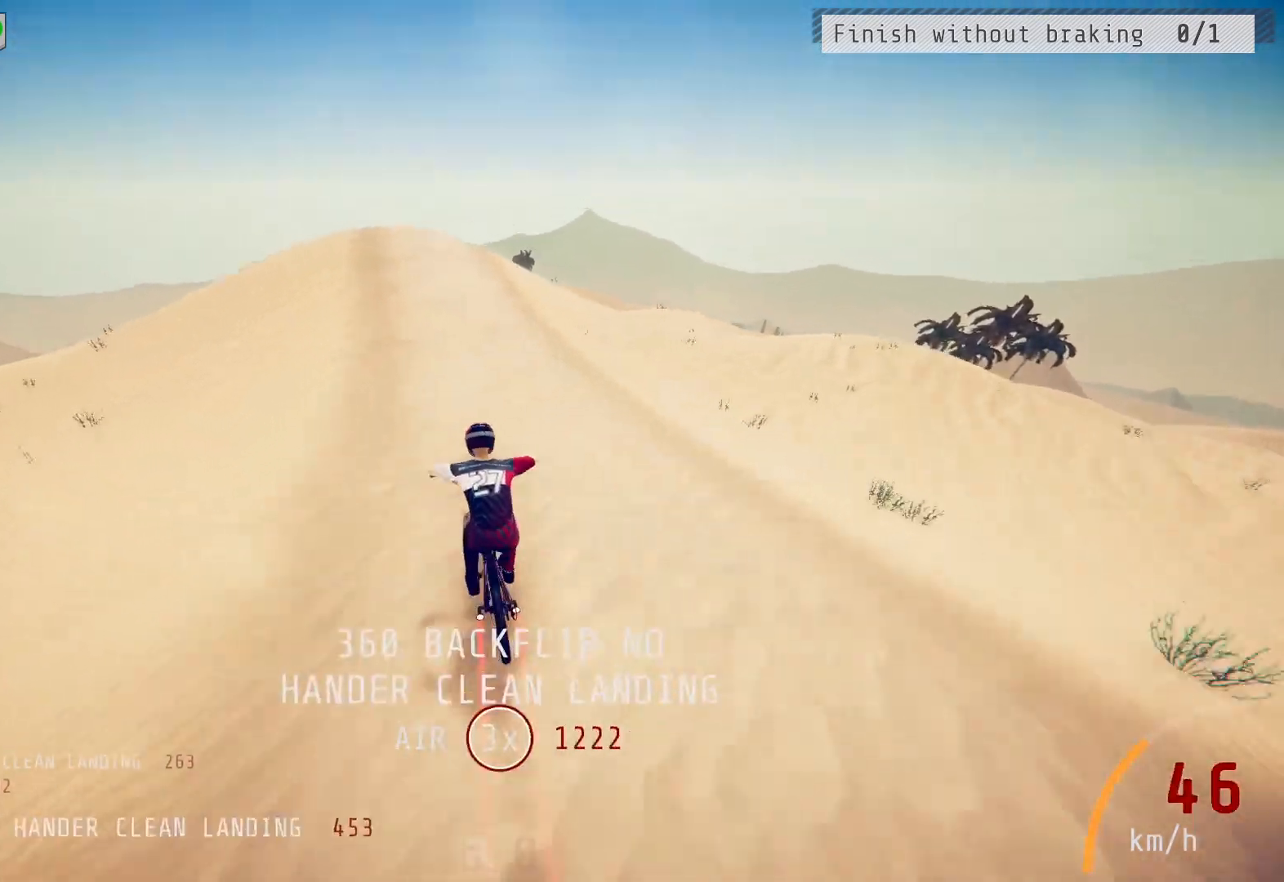
{"buttons": ["R2"], "left_stick": "center", "right_stick": "down", "events": [[17, "left_stick", "center"], [150, "left_stick", "left"], [250, "left_stick", "center"]]}
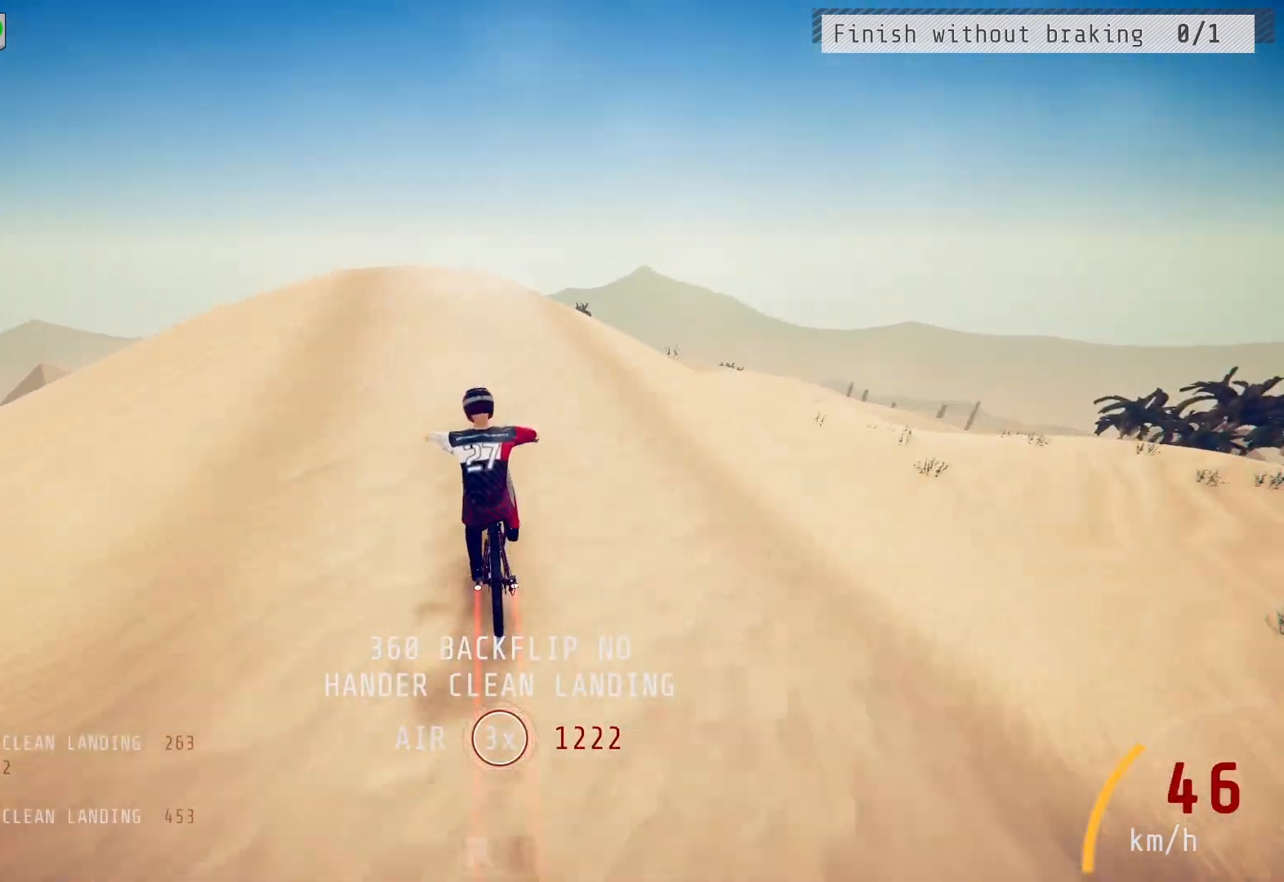
{"buttons": ["L1", "R2"], "left_stick": "up-right", "right_stick": "center", "events": [[283, "left_stick", "up-right"], [300, "right_stick", "up"], [417, "L1", "down"], [433, "right_stick", "center"]]}
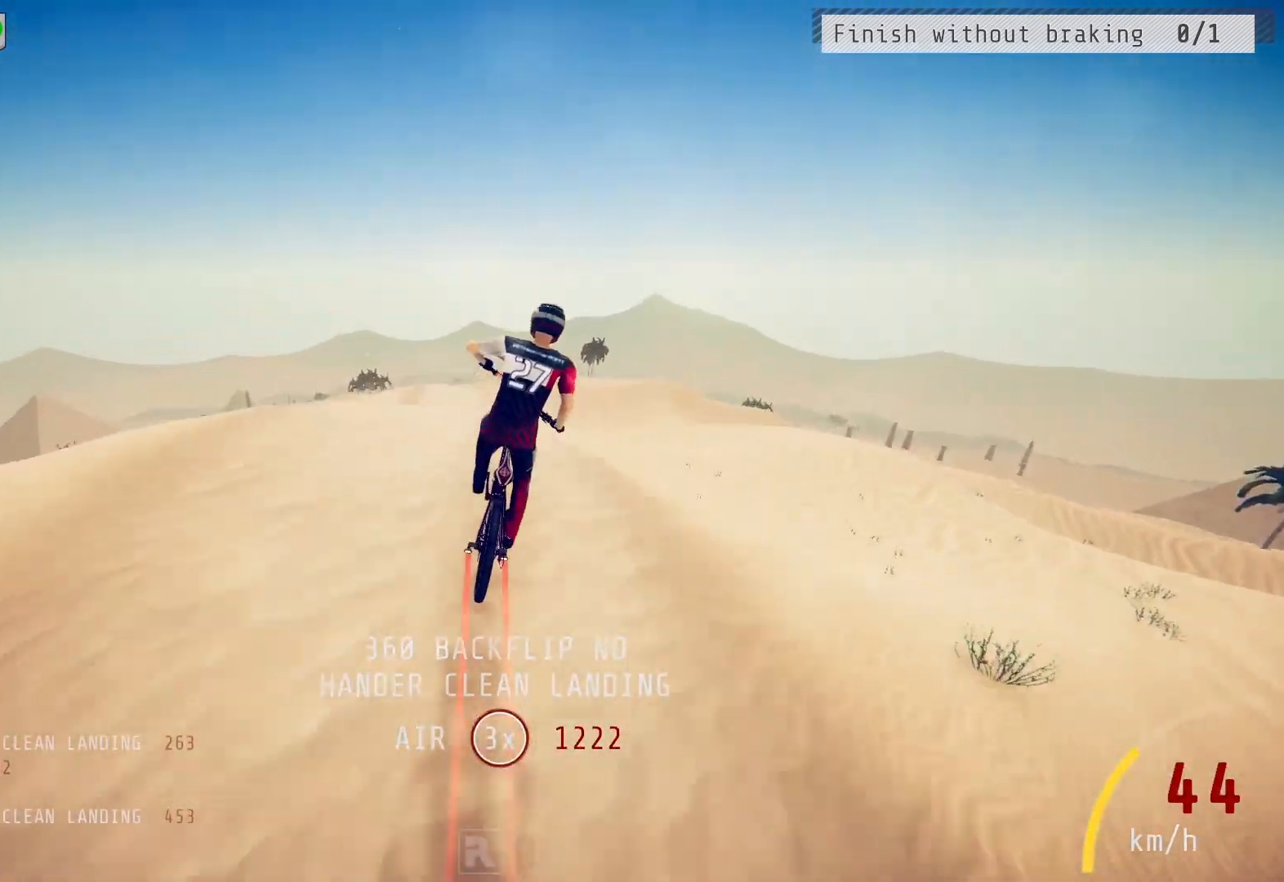
{"buttons": ["L1", "R2"], "left_stick": "up-right", "right_stick": "center", "events": [[17, "right_stick", "down"], [467, "right_stick", "center"]]}
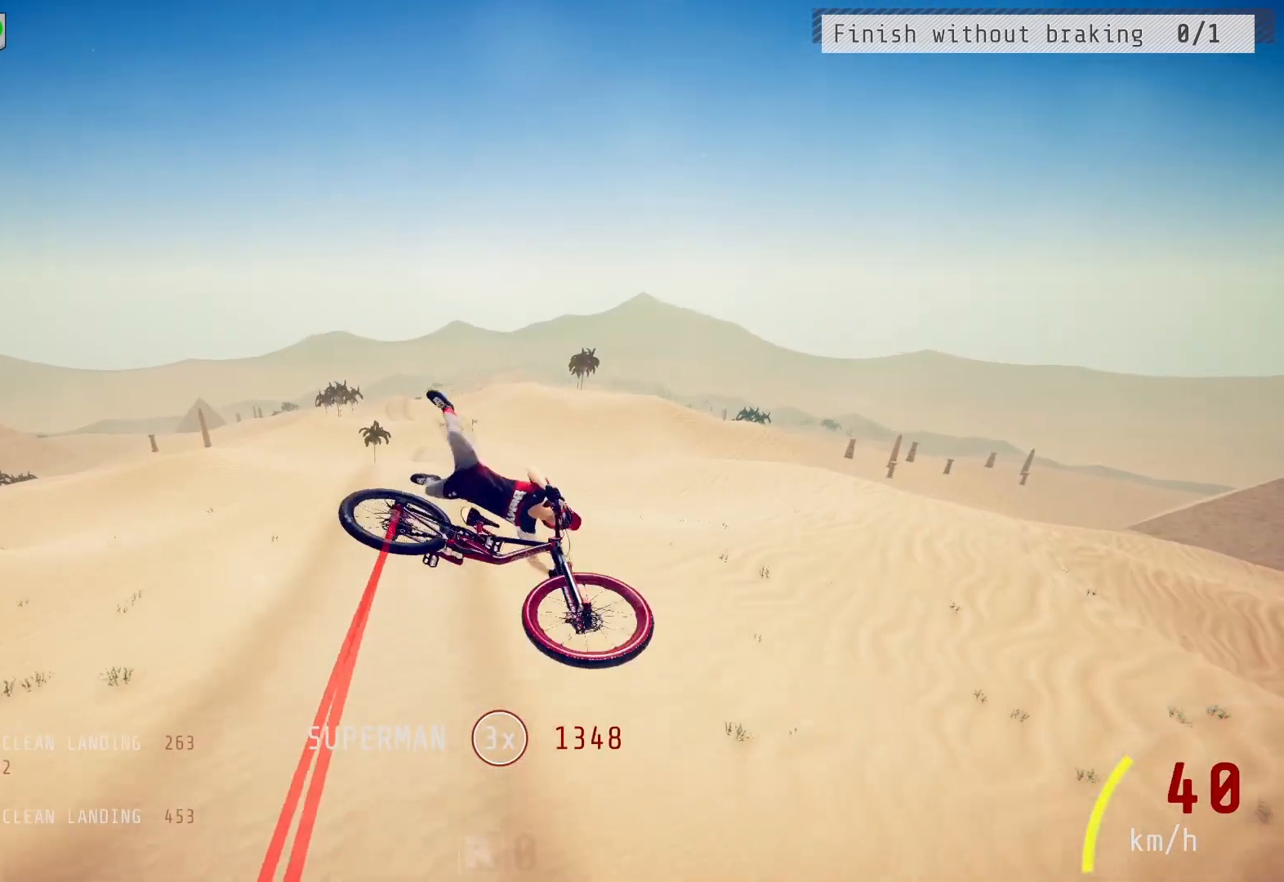
{"buttons": ["R2"], "left_stick": "up-right", "right_stick": "center", "events": [[33, "L1", "up"]]}
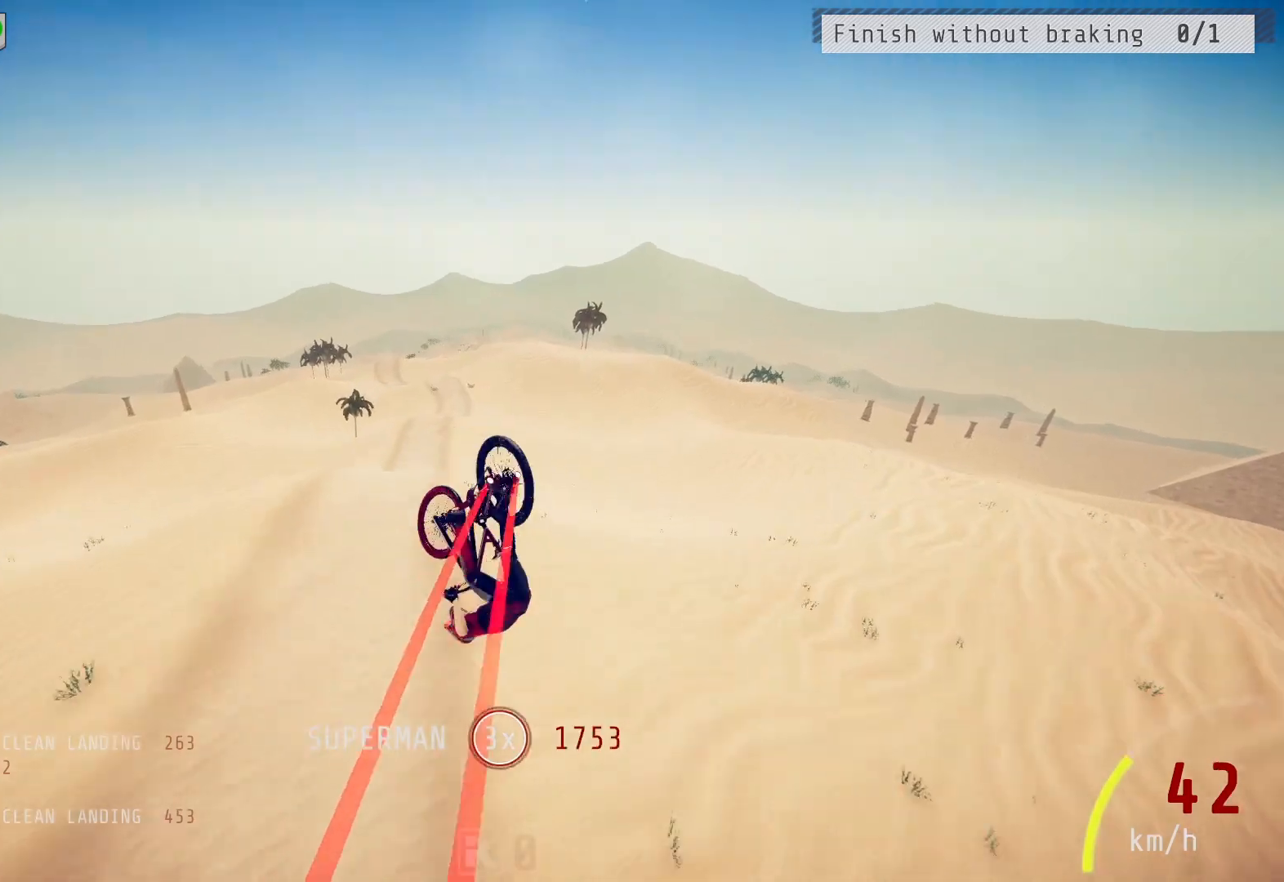
{"buttons": ["R2"], "left_stick": "center", "right_stick": "down", "events": [[267, "right_stick", "down"], [333, "left_stick", "down-right"], [450, "left_stick", "center"]]}
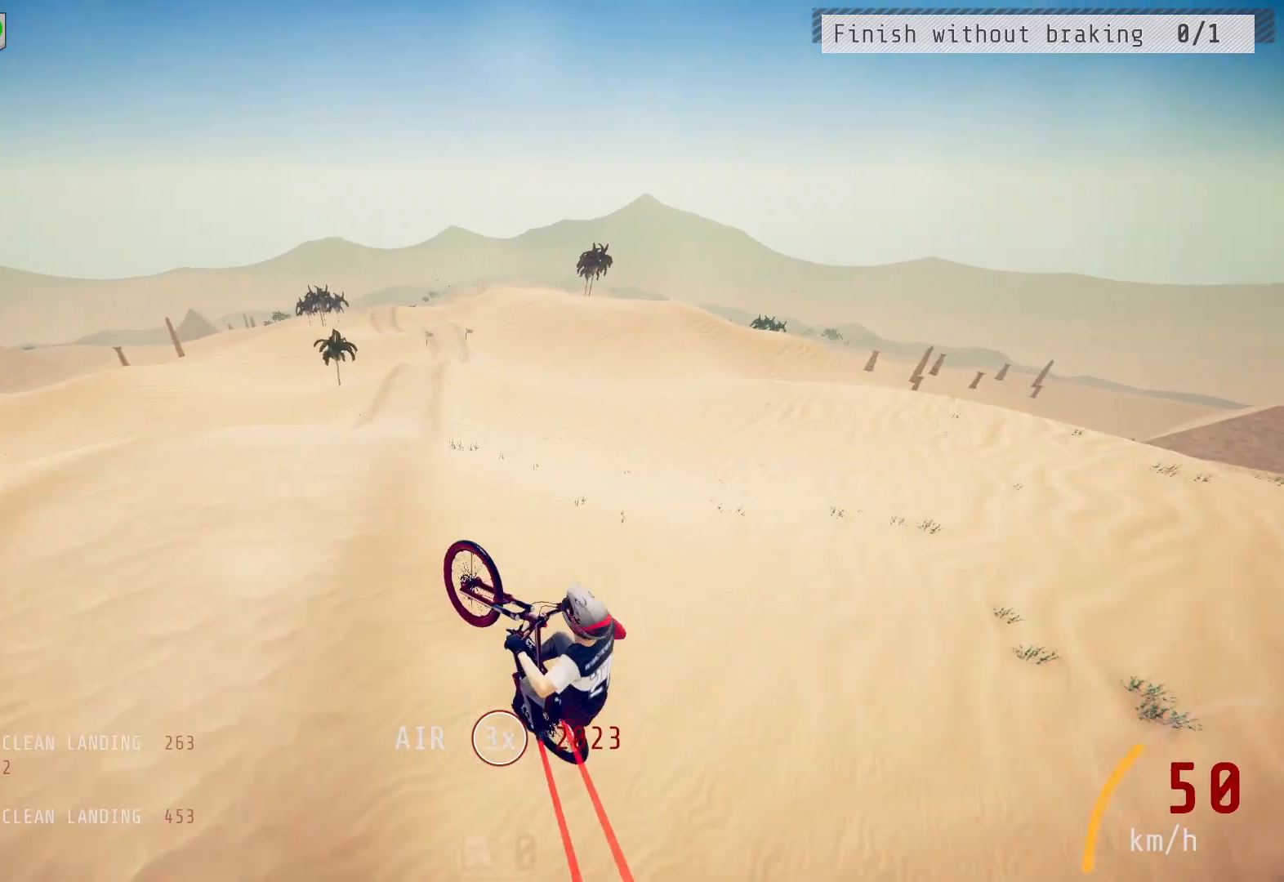
{"buttons": ["R2"], "left_stick": "left", "right_stick": "down", "events": [[67, "left_stick", "up-right"], [233, "left_stick", "right"], [250, "right_stick", "right"], [283, "L1", "down"], [350, "L1", "up"], [350, "right_stick", "center"], [483, "right_stick", "down"], [500, "left_stick", "left"]]}
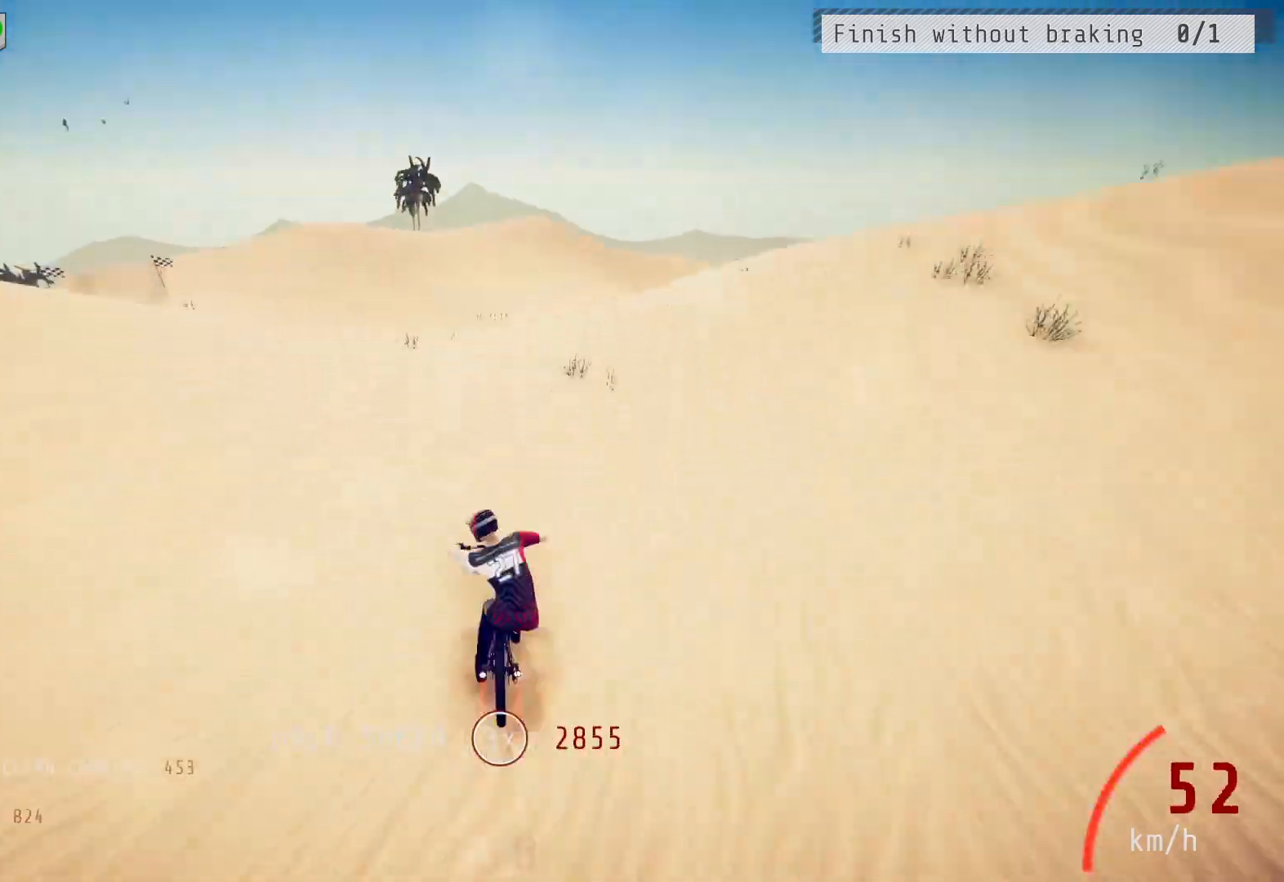
{"buttons": ["R2"], "left_stick": "left", "right_stick": "down", "events": [[33, "left_stick", "down-left"], [100, "L1", "down"], [167, "right_stick", "center"], [200, "L1", "up"], [350, "left_stick", "center"], [500, "left_stick", "left"], [500, "right_stick", "down"]]}
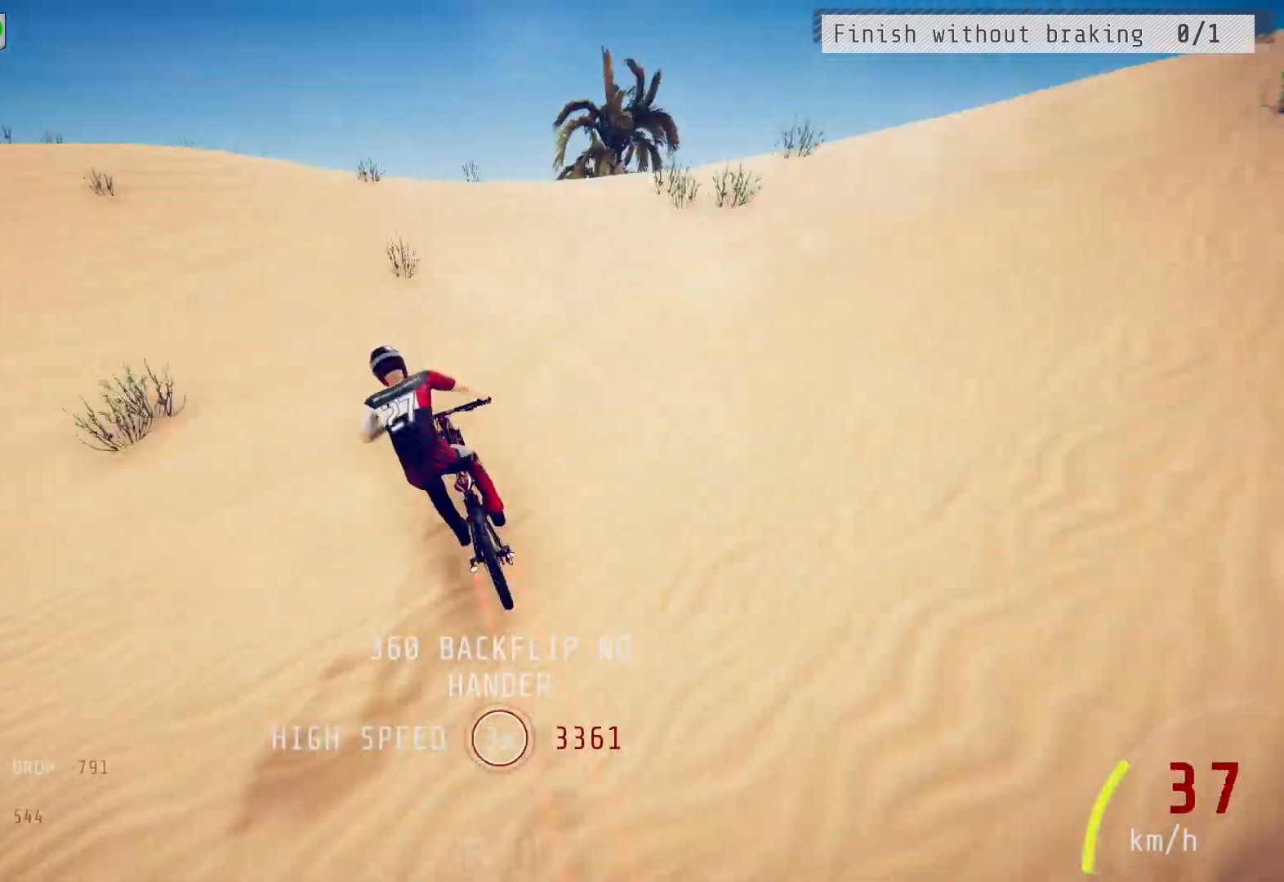
{"buttons": ["R2"], "left_stick": "left", "right_stick": "down", "events": [[17, "left_stick", "center"], [50, "L2", "down"], [67, "L2", "up"], [183, "left_stick", "right"], [233, "right_stick", "right"], [400, "right_stick", "center"], [450, "right_stick", "down"], [467, "left_stick", "left"]]}
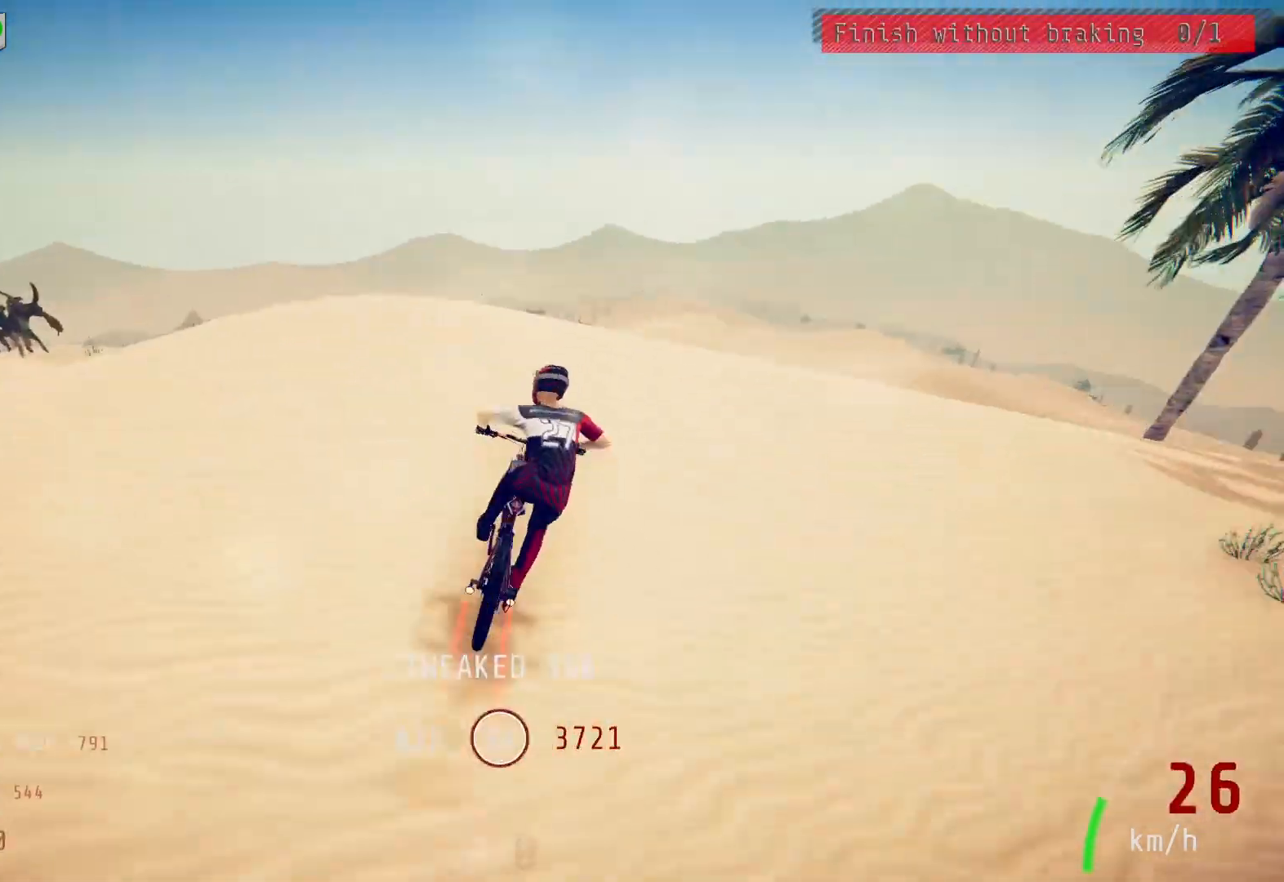
{"buttons": ["R2"], "left_stick": "center", "right_stick": "center", "events": [[83, "left_stick", "down-right"], [167, "L1", "down"], [167, "left_stick", "down-left"], [200, "right_stick", "up"], [250, "L1", "up"], [300, "right_stick", "up-right"], [450, "left_stick", "center"], [450, "right_stick", "center"]]}
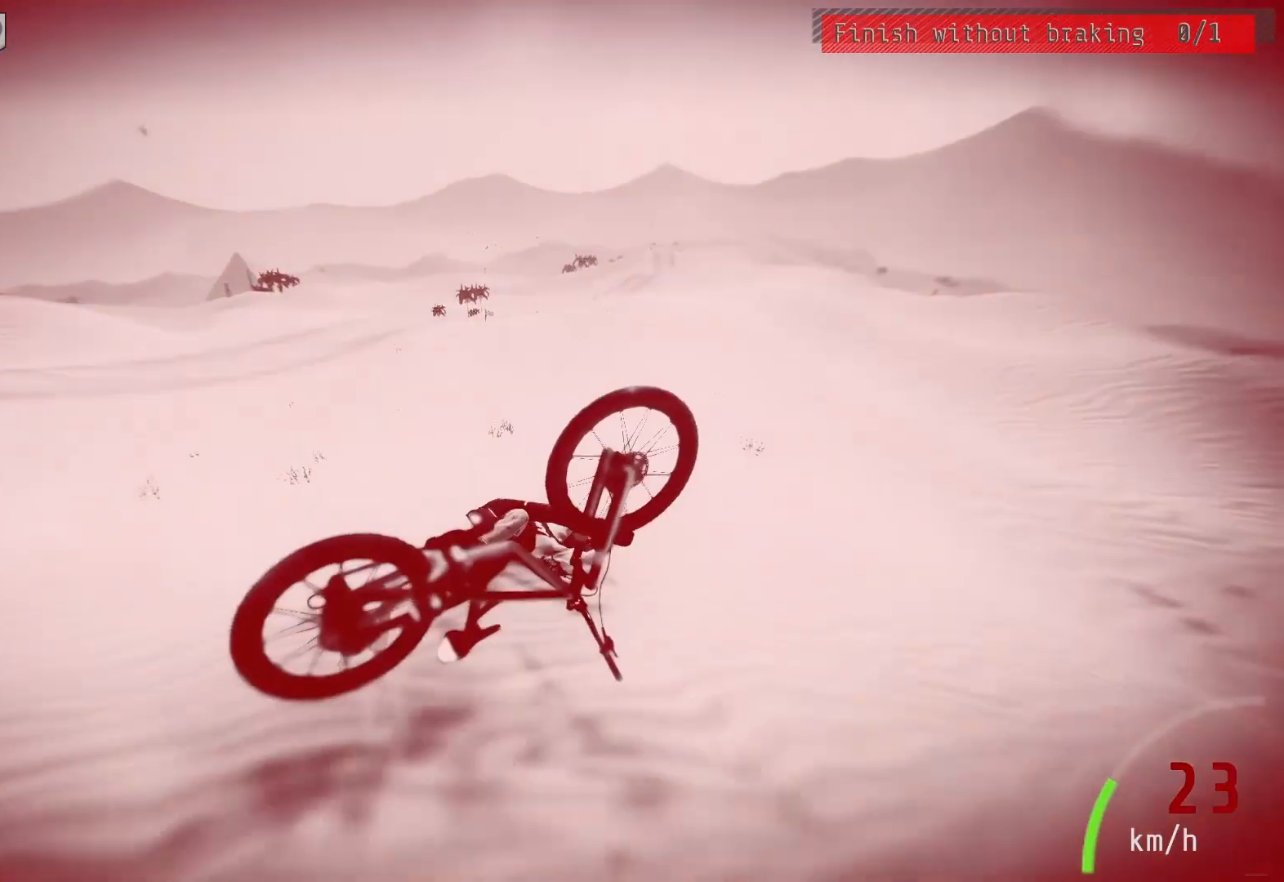
{"buttons": [], "left_stick": "center", "right_stick": "center", "events": [[17, "R2", "up"]]}